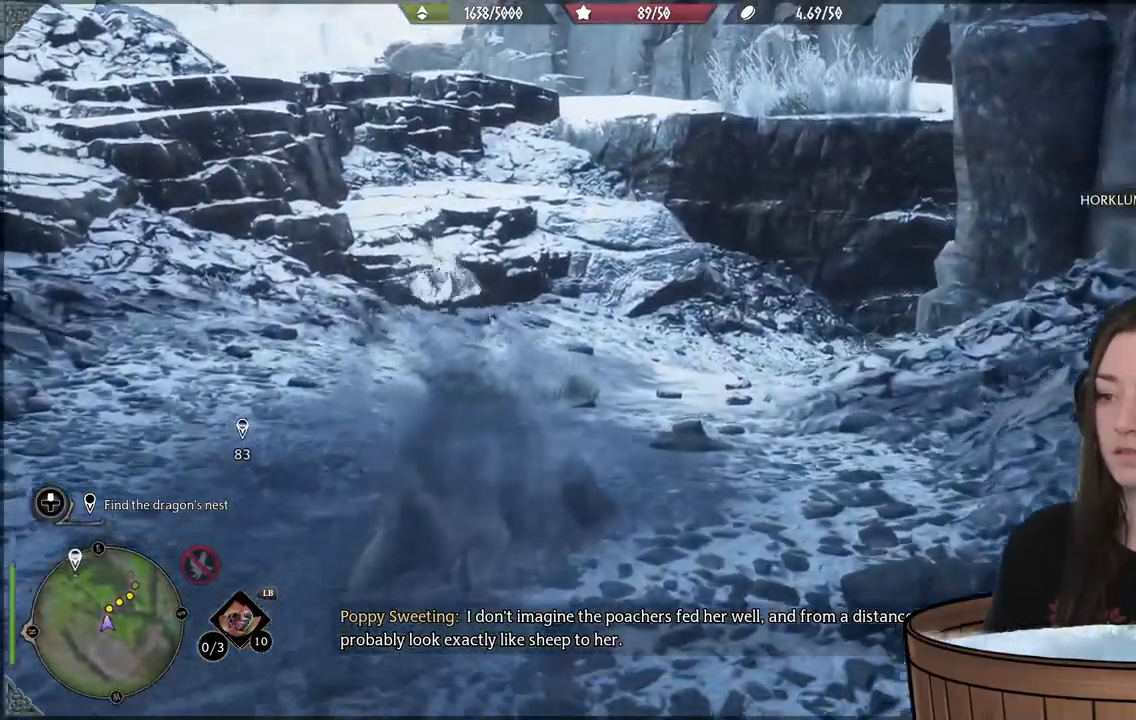
Gameplay with a controller (Xbox layout); each line is a JSON object with the inputs held at the frame after it. "events" lists button and stick changes between this image and that frame as [ms after this image, input, new state], when the widget could be followed in between. Not read: L3.
{"buttons": [], "left_stick": "up", "right_stick": "center", "events": [[267, "right_stick", "center"]]}
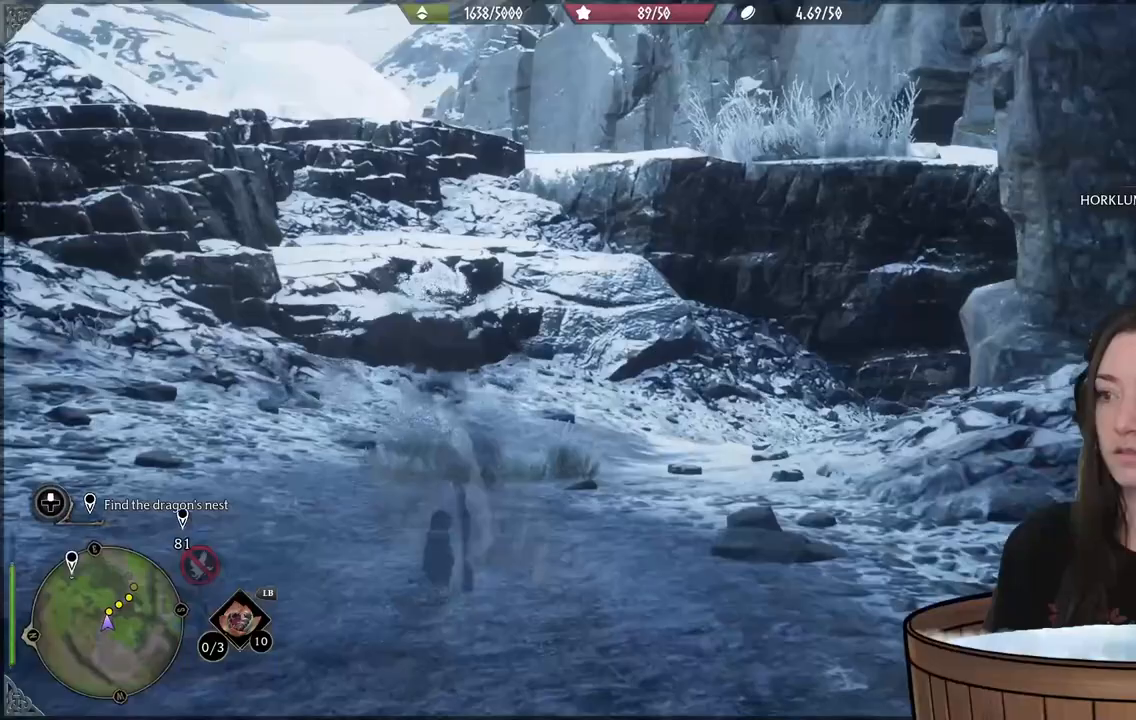
{"buttons": [], "left_stick": "up", "right_stick": "right", "events": [[167, "right_stick", "right"]]}
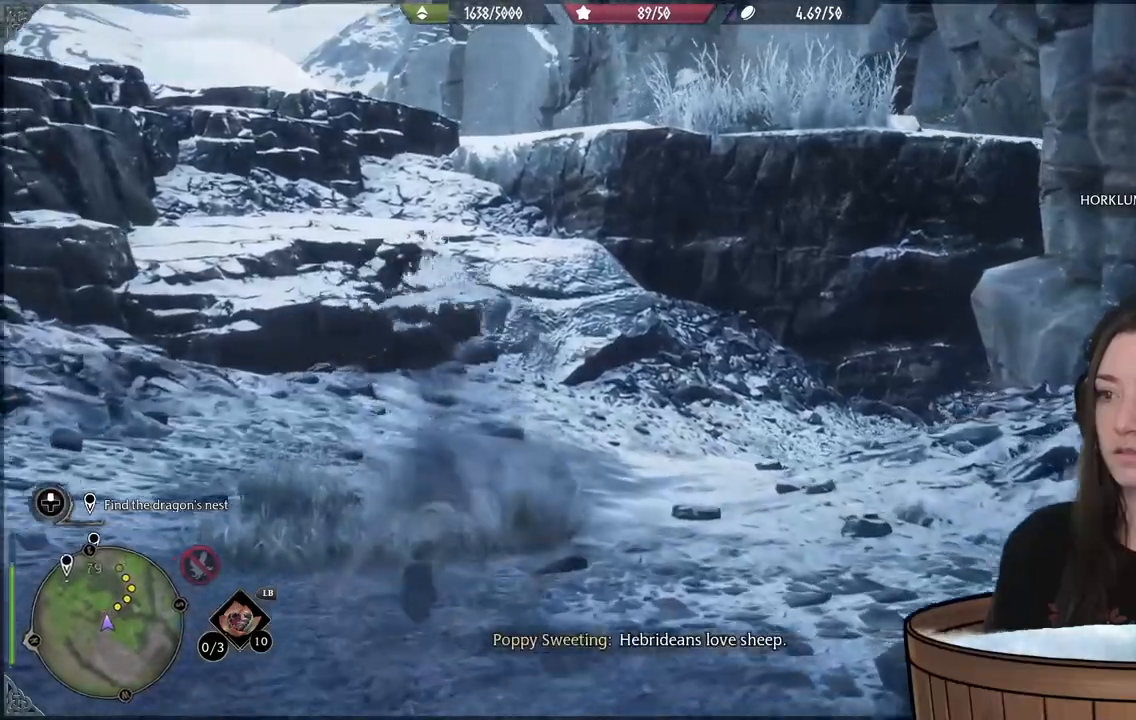
{"buttons": [], "left_stick": "up", "right_stick": "right", "events": []}
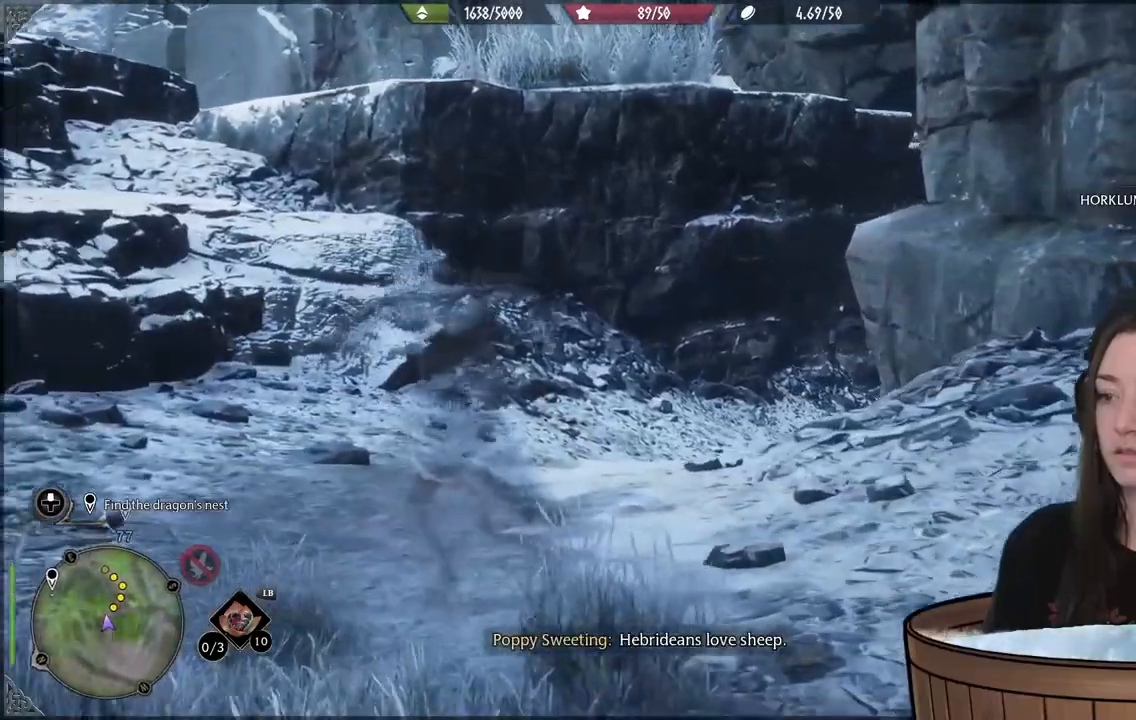
{"buttons": [], "left_stick": "down", "right_stick": "up-right", "events": [[150, "left_stick", "center"], [283, "right_stick", "up-right"], [367, "left_stick", "down"]]}
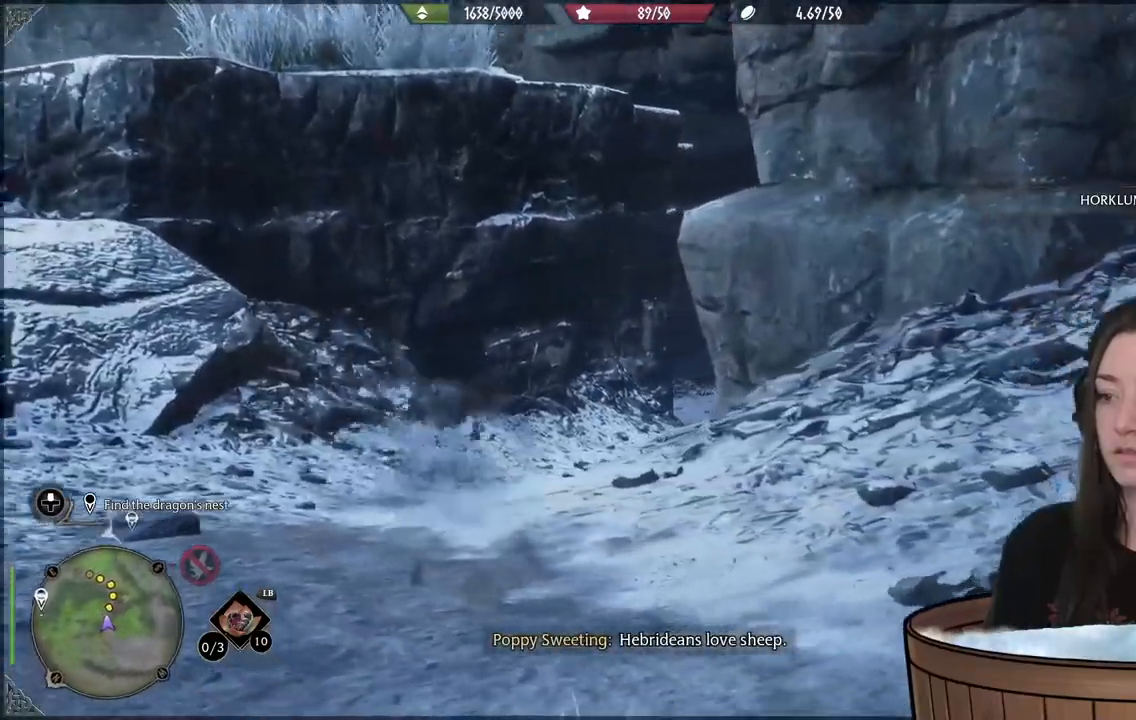
{"buttons": [], "left_stick": "right", "right_stick": "up-right", "events": [[67, "left_stick", "down-right"], [450, "left_stick", "right"]]}
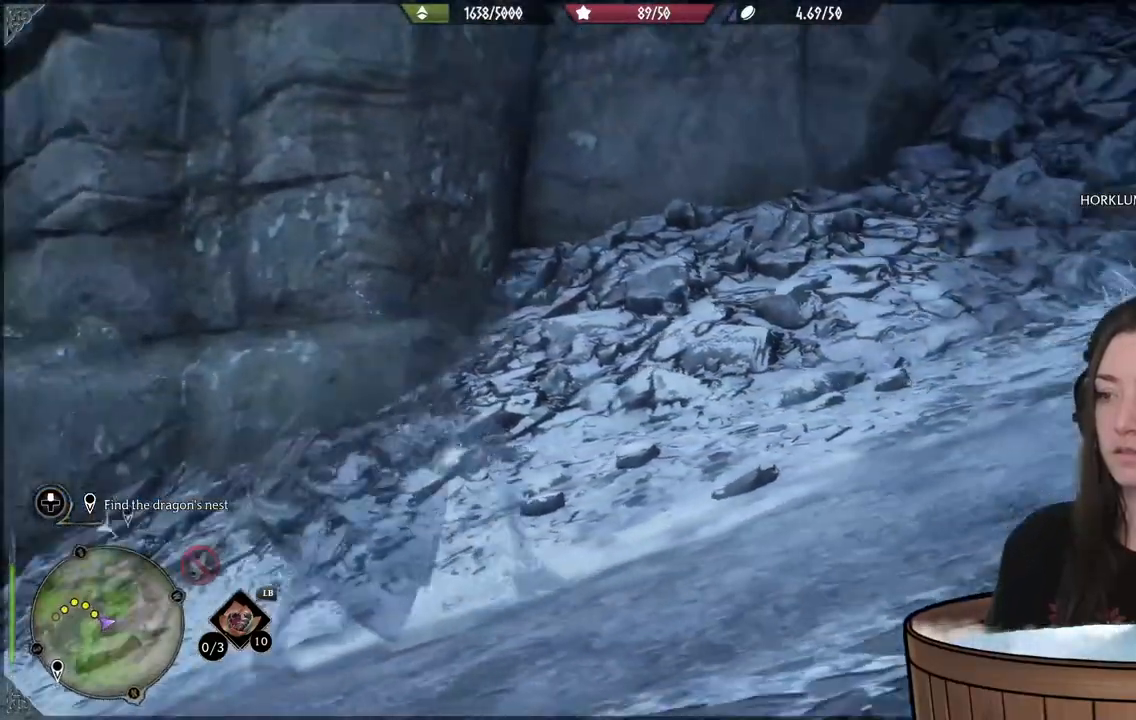
{"buttons": [], "left_stick": "right", "right_stick": "right", "events": [[100, "right_stick", "center"], [500, "right_stick", "right"]]}
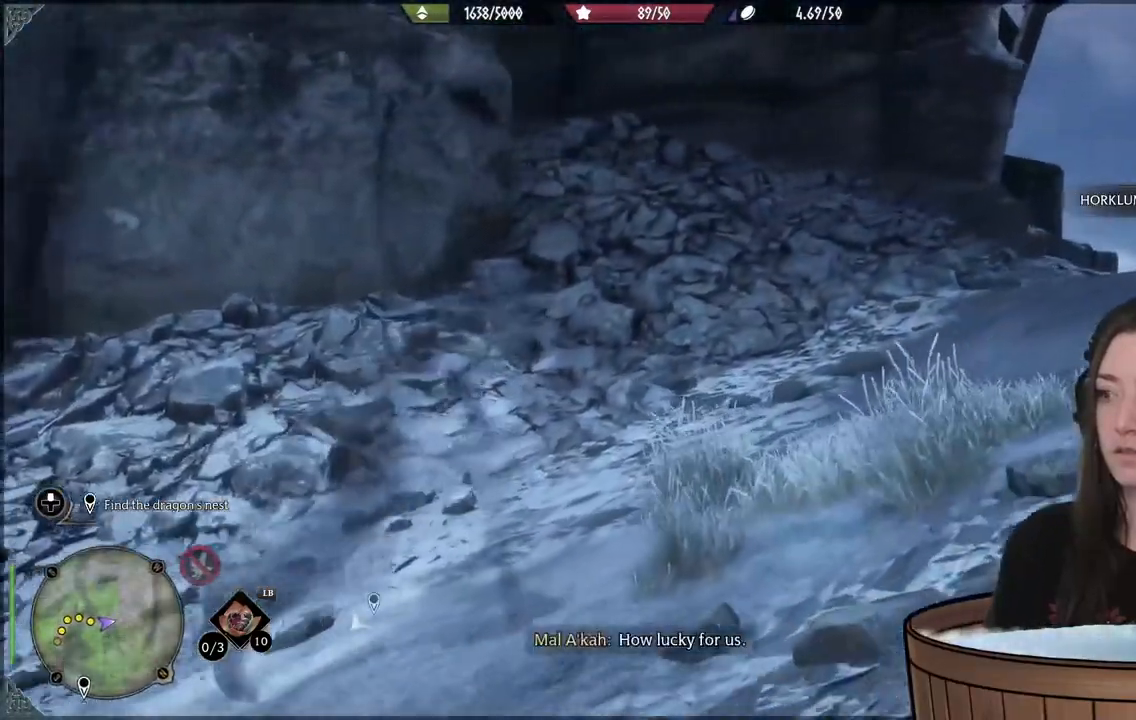
{"buttons": [], "left_stick": "center", "right_stick": "center", "events": [[17, "left_stick", "center"], [400, "right_stick", "center"]]}
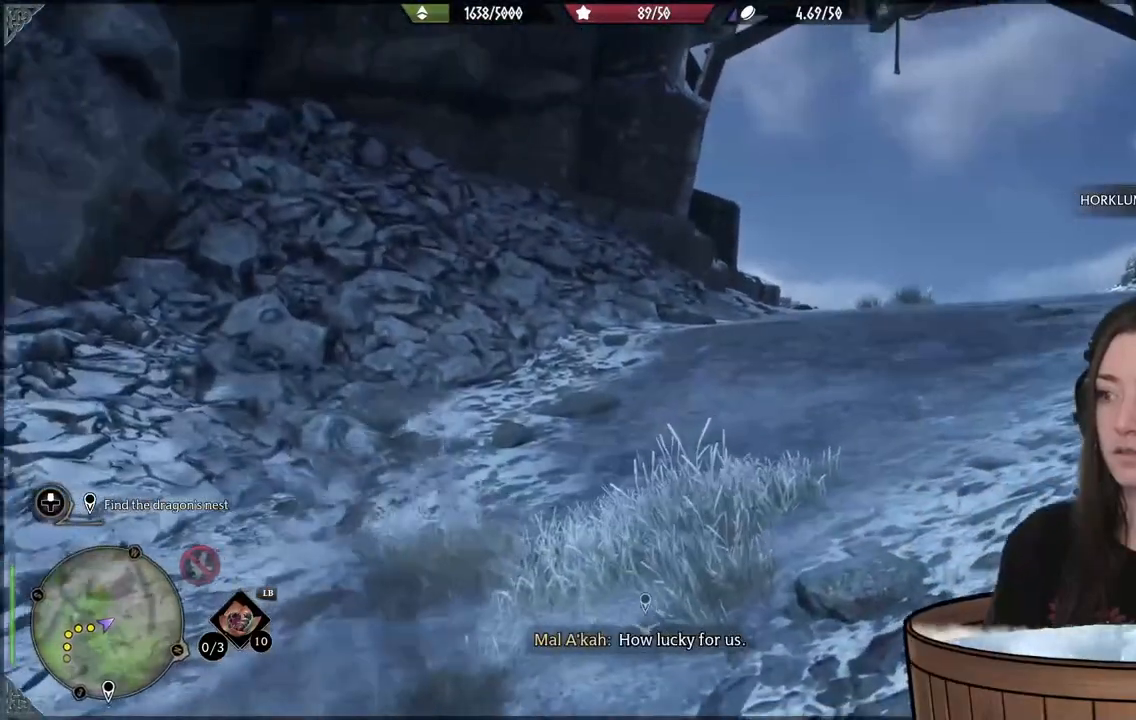
{"buttons": [], "left_stick": "center", "right_stick": "center", "events": []}
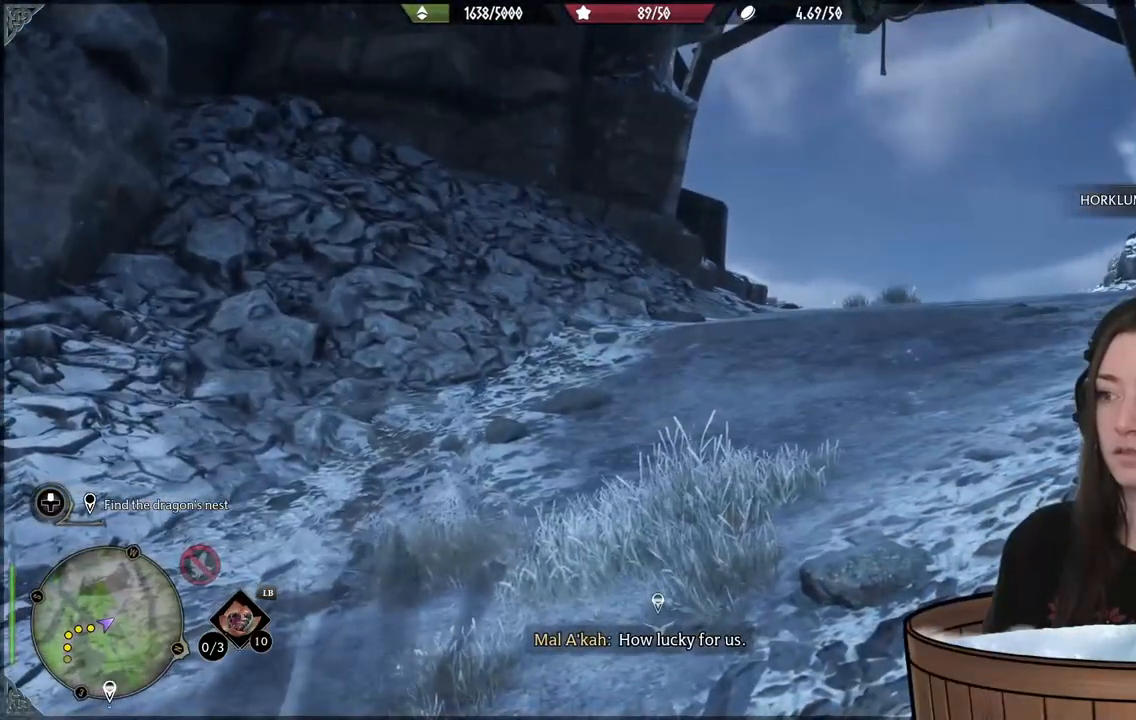
{"buttons": [], "left_stick": "center", "right_stick": "center", "events": []}
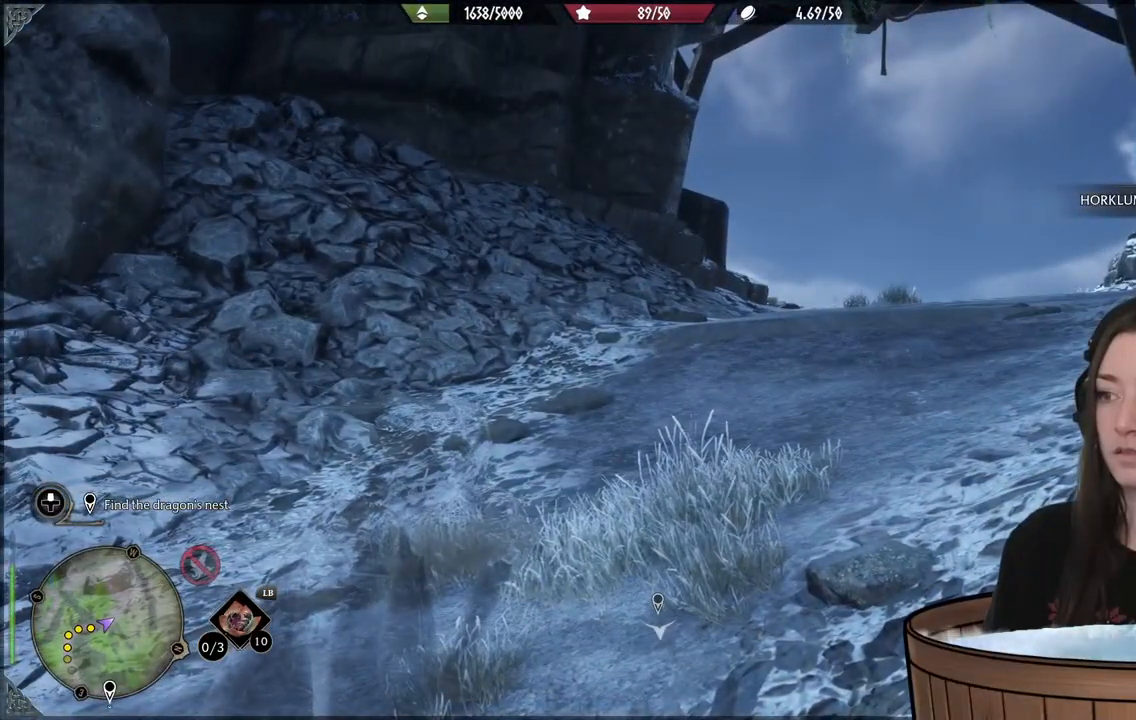
{"buttons": [], "left_stick": "center", "right_stick": "center", "events": []}
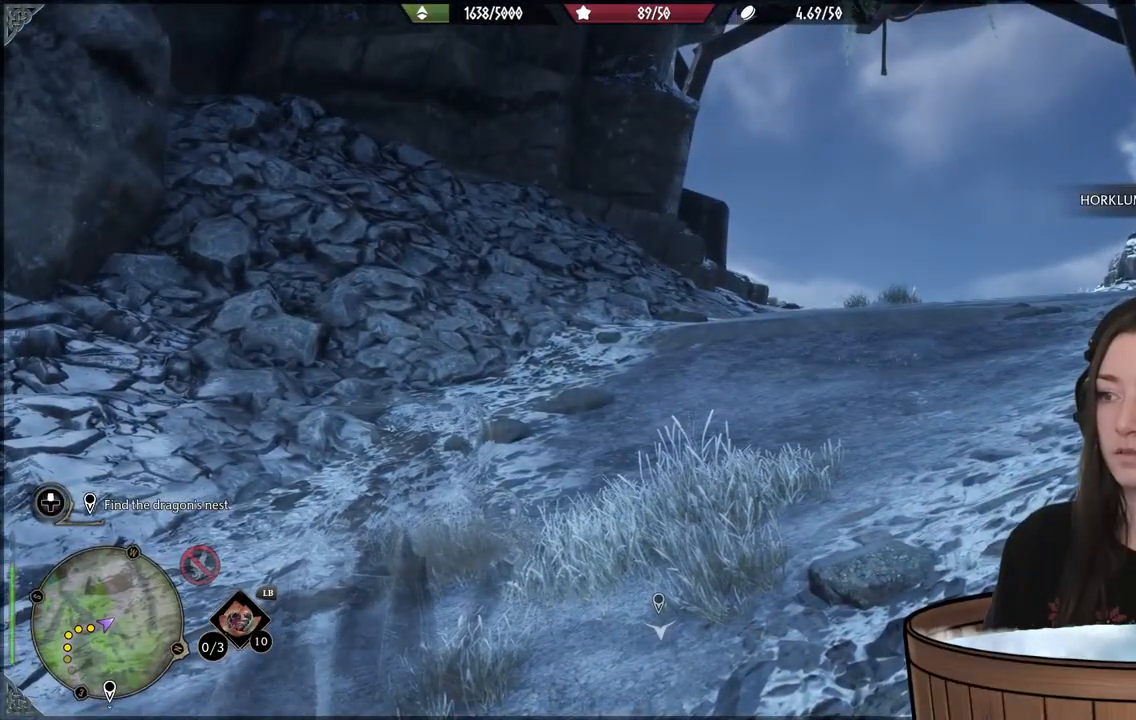
{"buttons": [], "left_stick": "up-right", "right_stick": "center", "events": [[33, "left_stick", "up-right"], [250, "right_stick", "down"], [500, "right_stick", "center"]]}
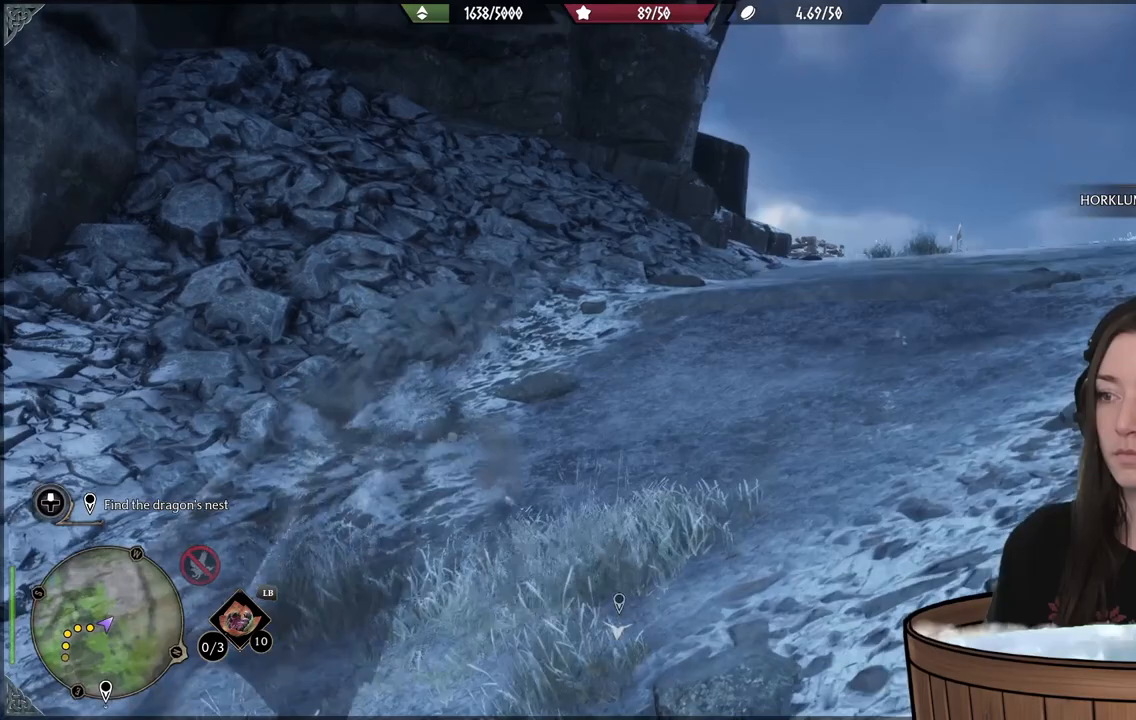
{"buttons": [], "left_stick": "up-right", "right_stick": "center", "events": []}
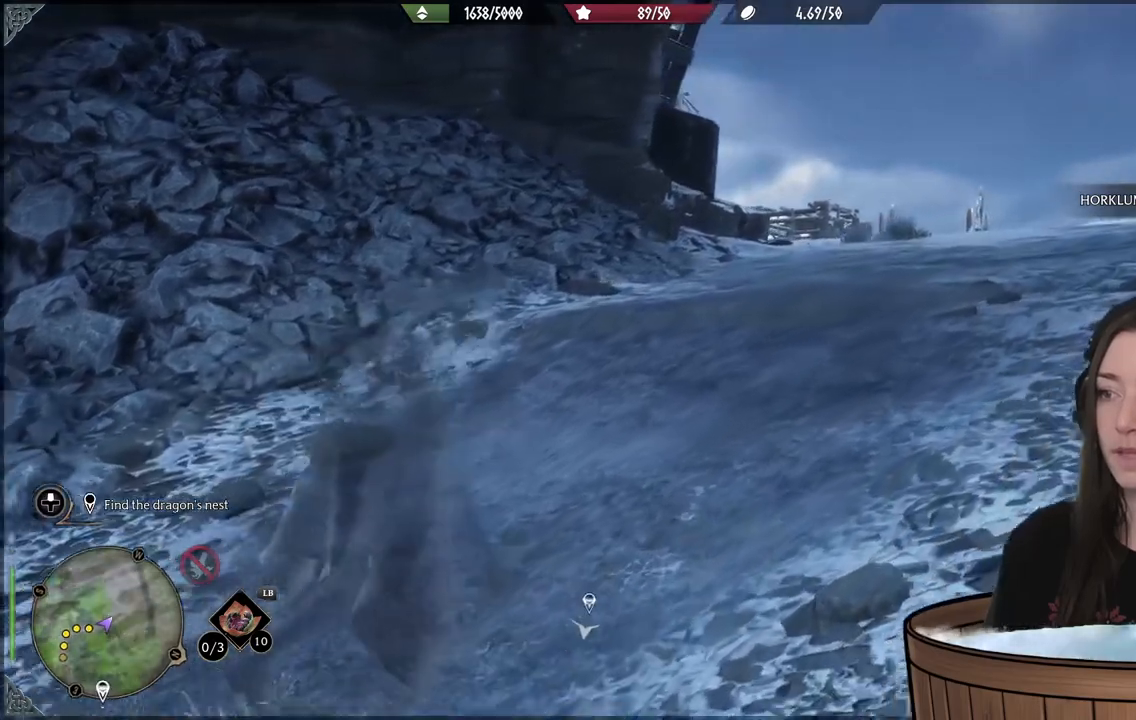
{"buttons": [], "left_stick": "up-right", "right_stick": "center", "events": []}
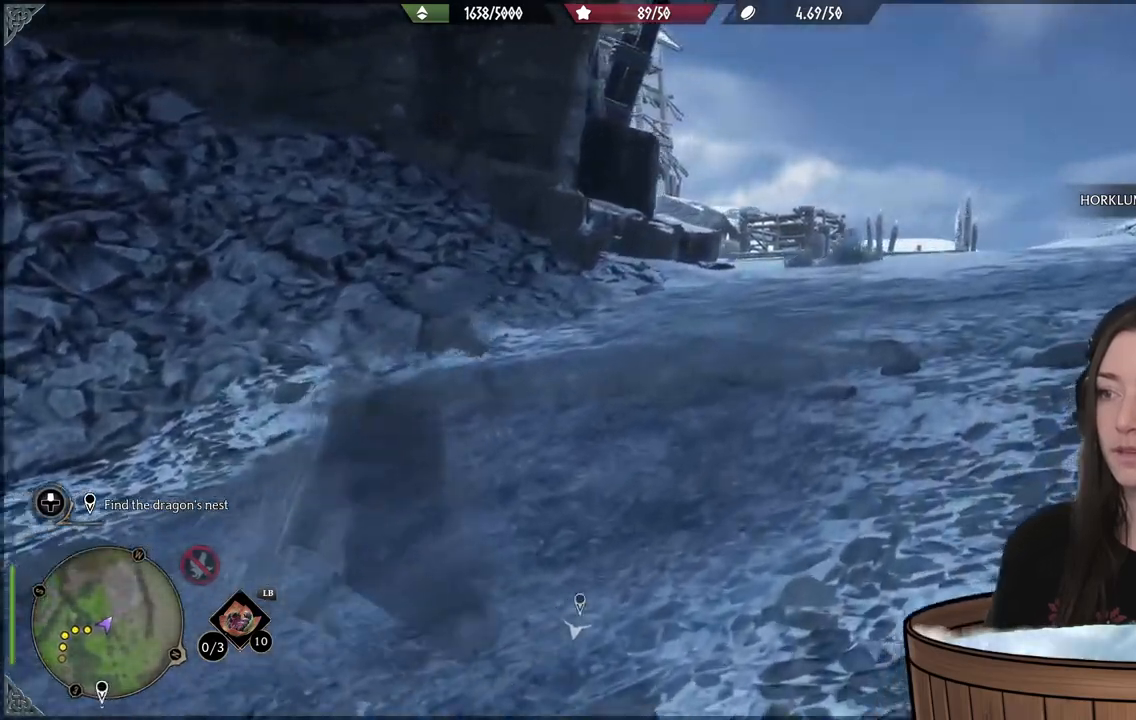
{"buttons": [], "left_stick": "up-right", "right_stick": "center", "events": []}
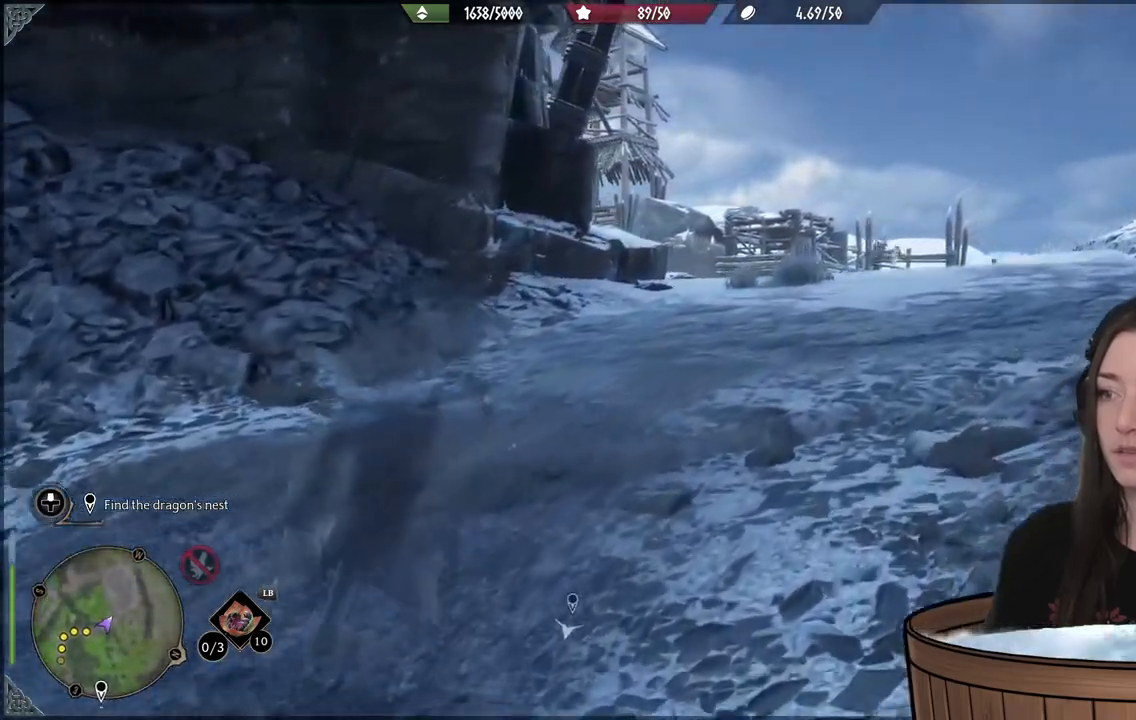
{"buttons": [], "left_stick": "center", "right_stick": "center", "events": [[267, "left_stick", "center"]]}
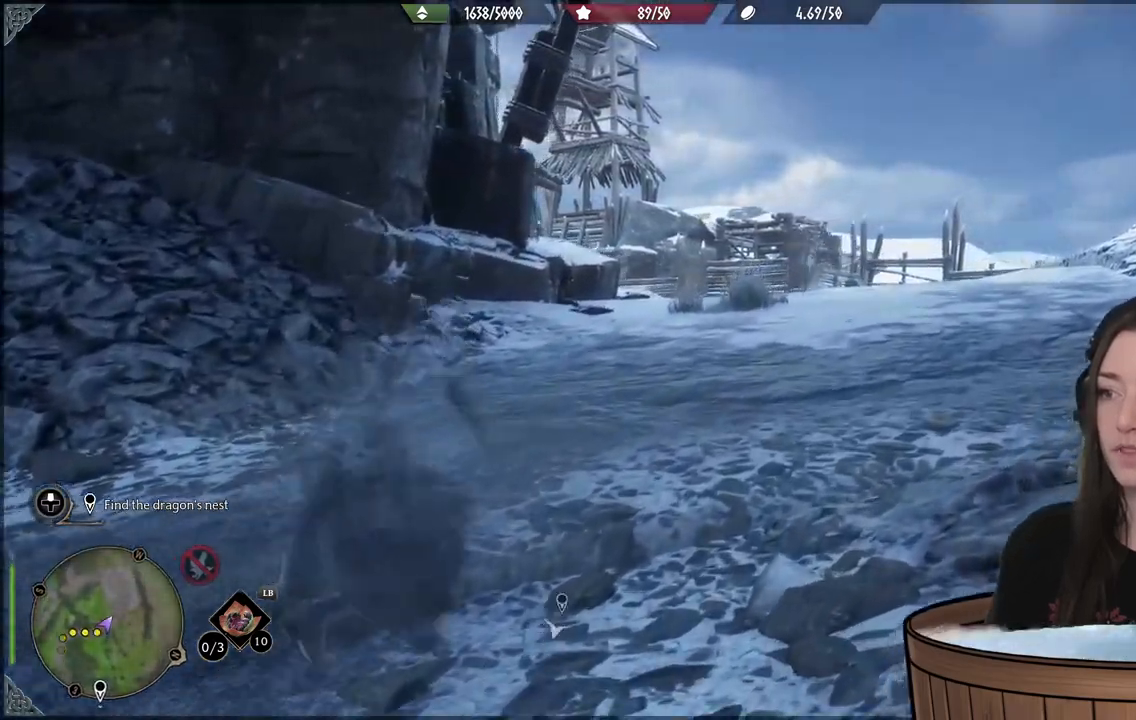
{"buttons": [], "left_stick": "down", "right_stick": "left", "events": [[317, "right_stick", "left"], [333, "left_stick", "down"]]}
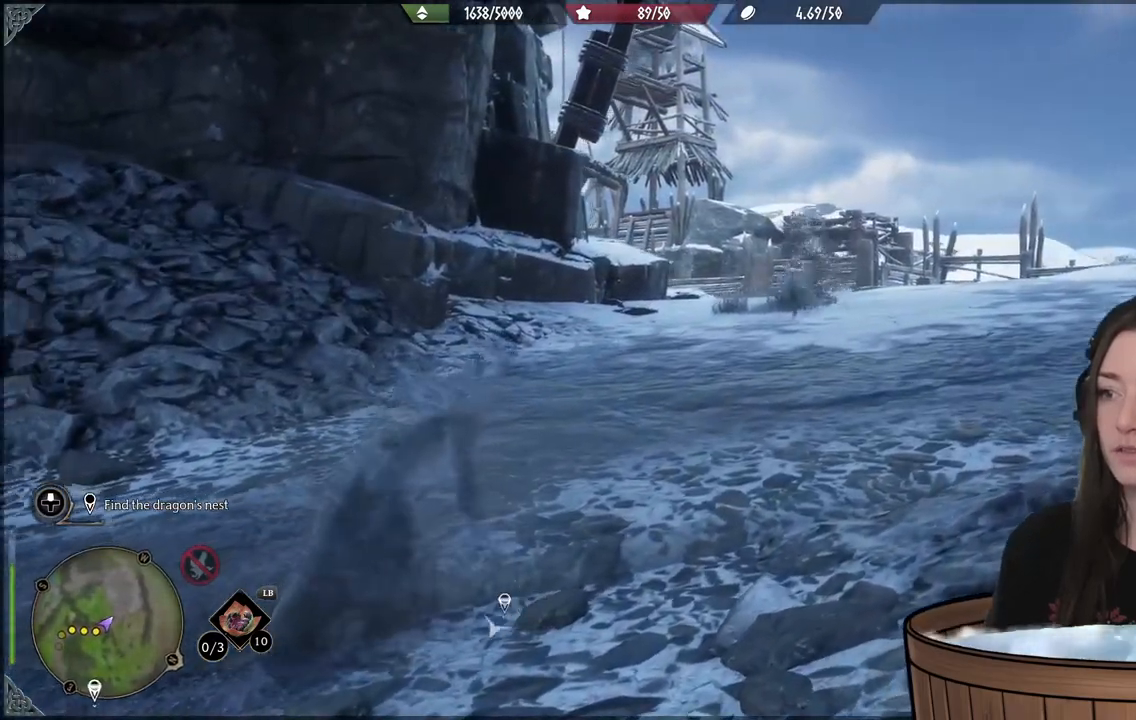
{"buttons": [], "left_stick": "down-left", "right_stick": "down-left", "events": [[17, "left_stick", "center"], [50, "right_stick", "center"], [317, "right_stick", "down-left"], [333, "left_stick", "down-left"]]}
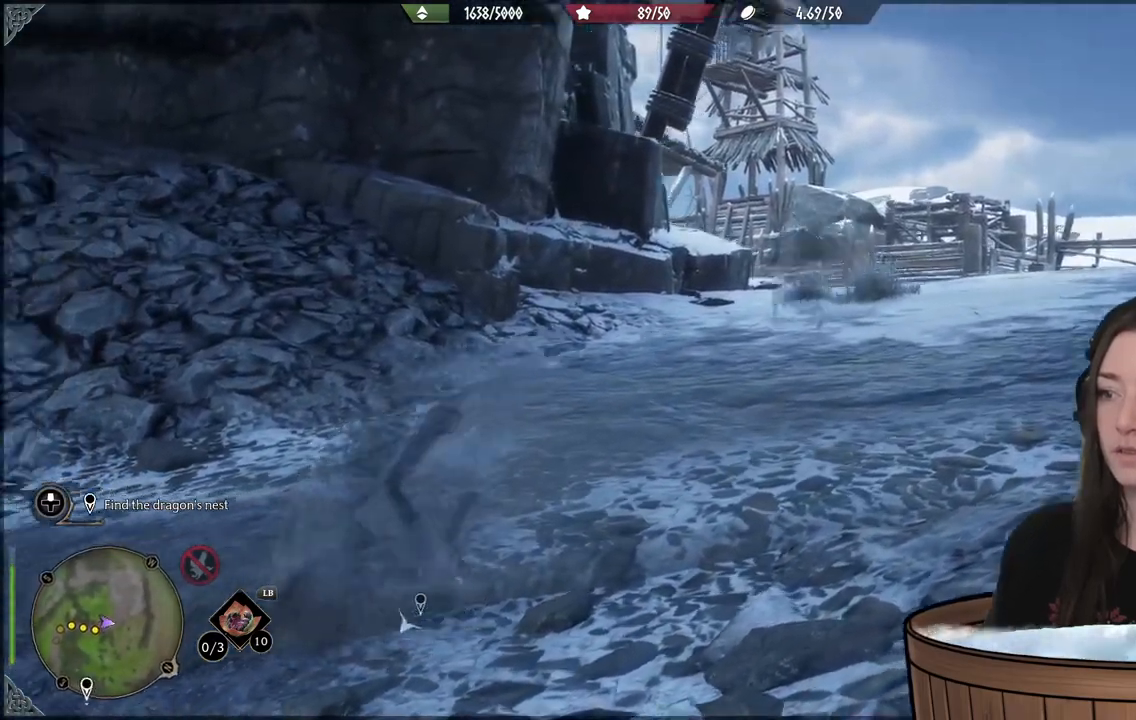
{"buttons": [], "left_stick": "left", "right_stick": "left", "events": [[167, "left_stick", "left"], [417, "right_stick", "left"]]}
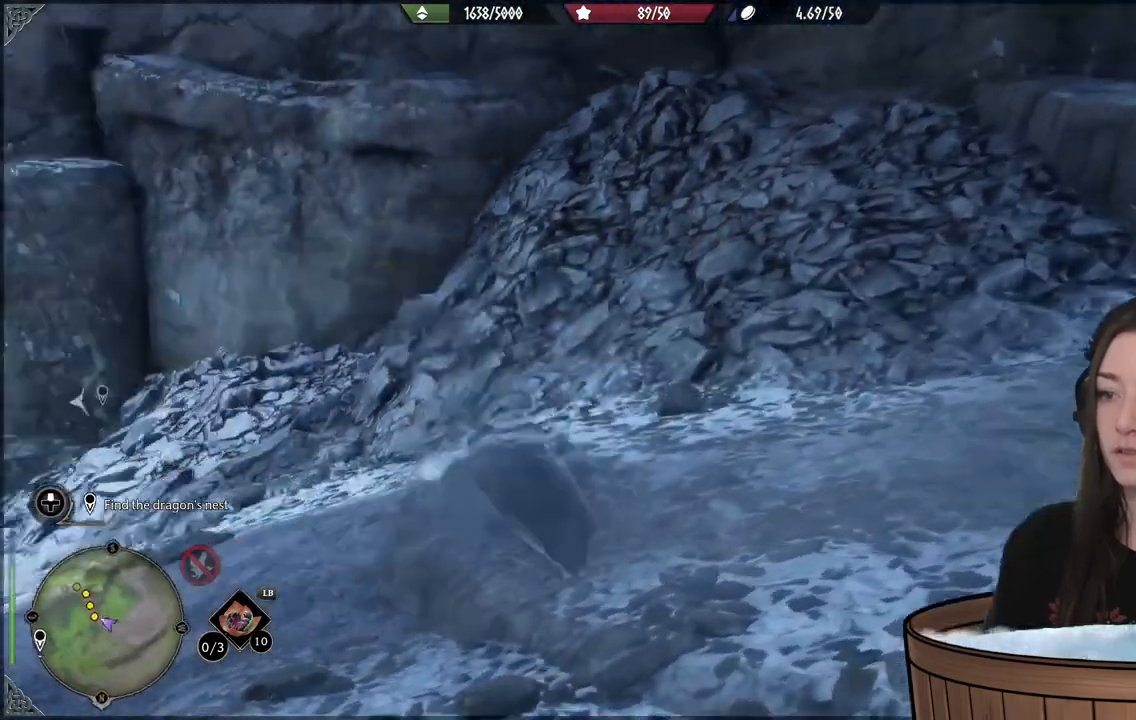
{"buttons": [], "left_stick": "up", "right_stick": "center", "events": [[50, "left_stick", "up-left"], [267, "left_stick", "up"], [283, "right_stick", "center"]]}
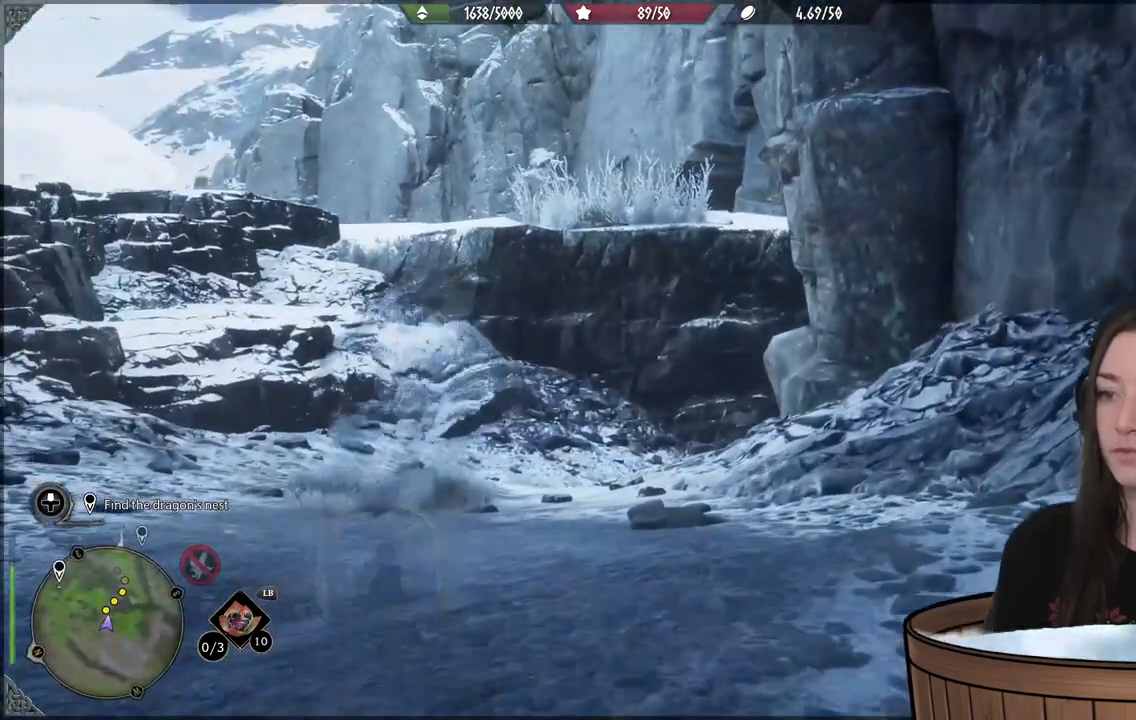
{"buttons": [], "left_stick": "up", "right_stick": "center", "events": [[33, "right_stick", "down-left"], [250, "right_stick", "center"]]}
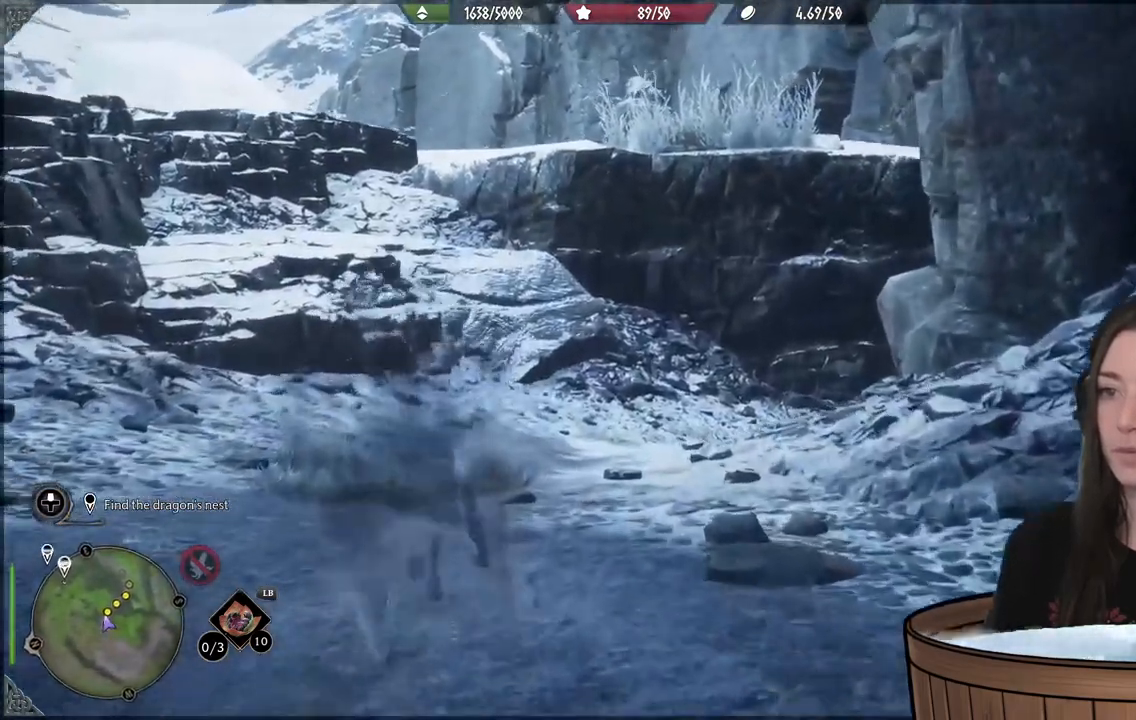
{"buttons": [], "left_stick": "up", "right_stick": "center", "events": [[33, "right_stick", "up-left"], [367, "right_stick", "center"]]}
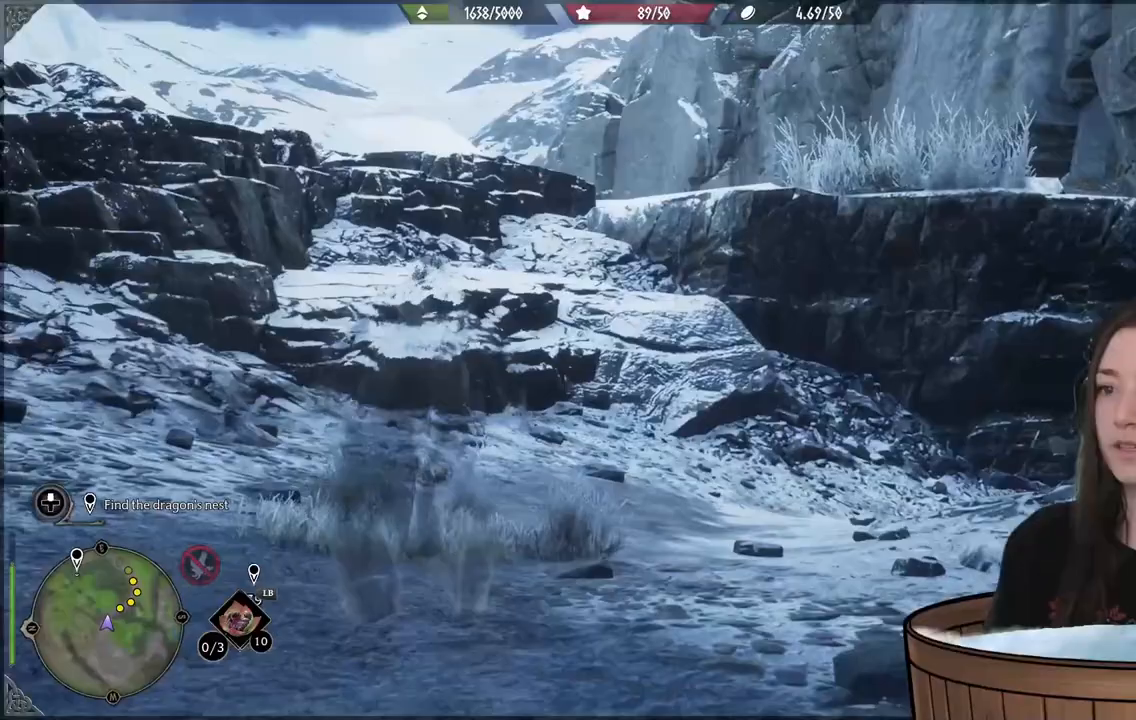
{"buttons": [], "left_stick": "up", "right_stick": "right", "events": [[33, "right_stick", "right"]]}
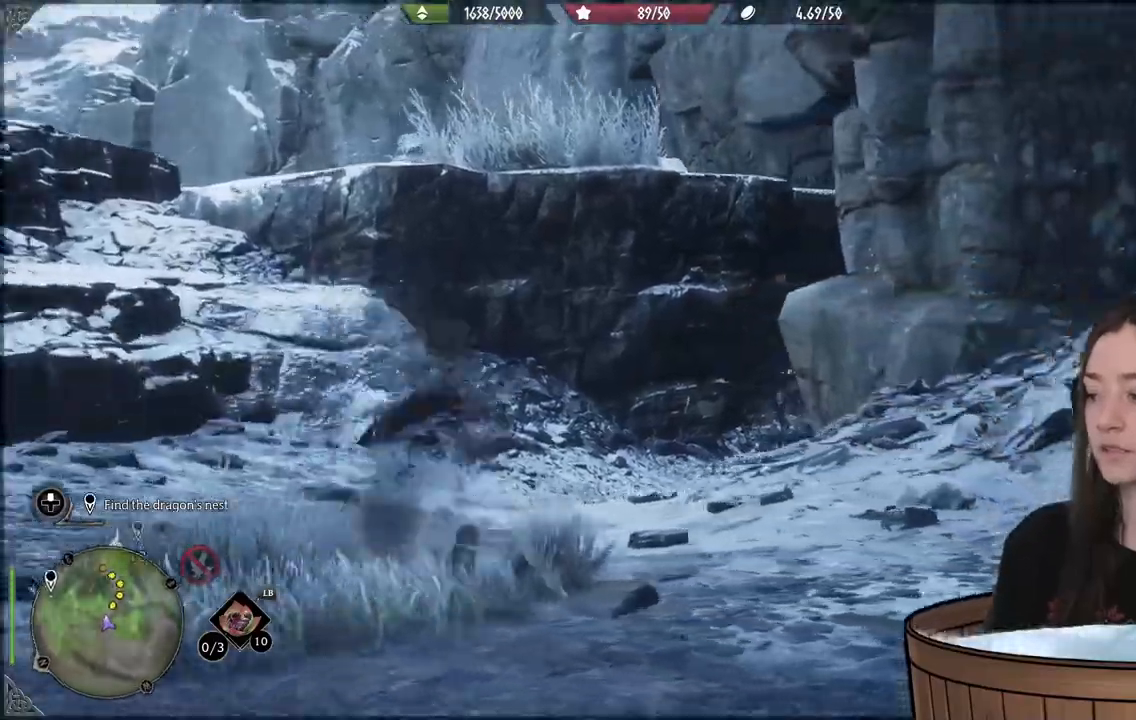
{"buttons": [], "left_stick": "up", "right_stick": "down-right", "events": [[217, "right_stick", "center"], [283, "right_stick", "down-right"]]}
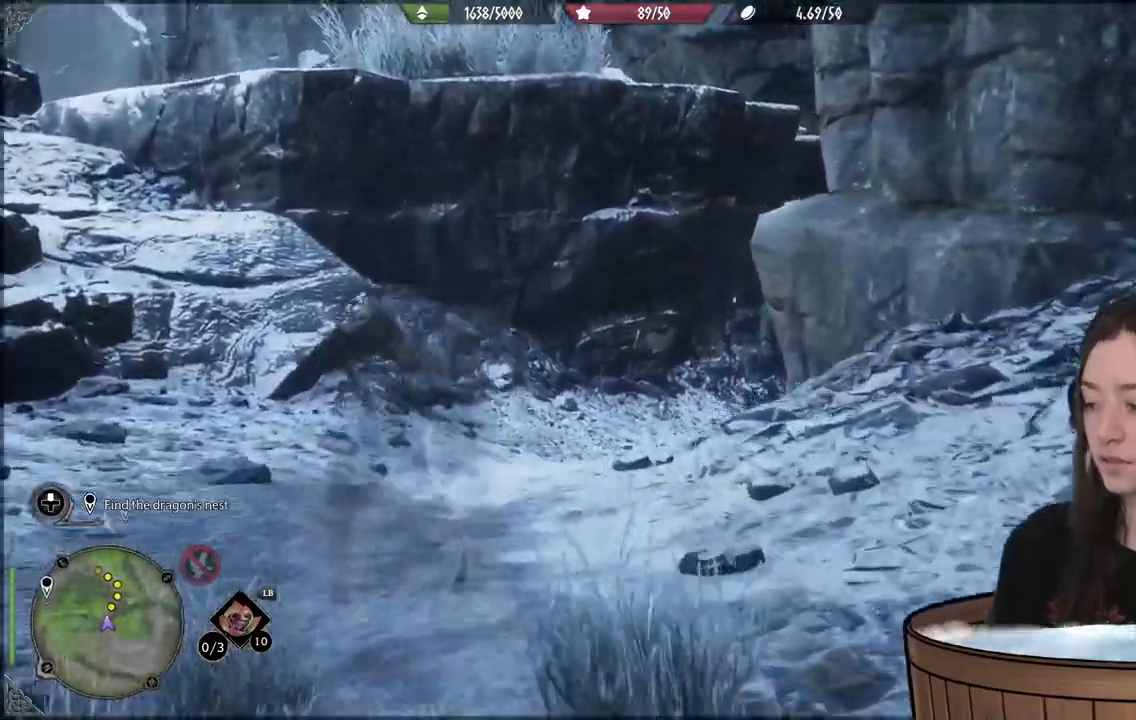
{"buttons": [], "left_stick": "up", "right_stick": "center", "events": [[50, "right_stick", "center"], [283, "right_stick", "up-right"], [417, "right_stick", "center"]]}
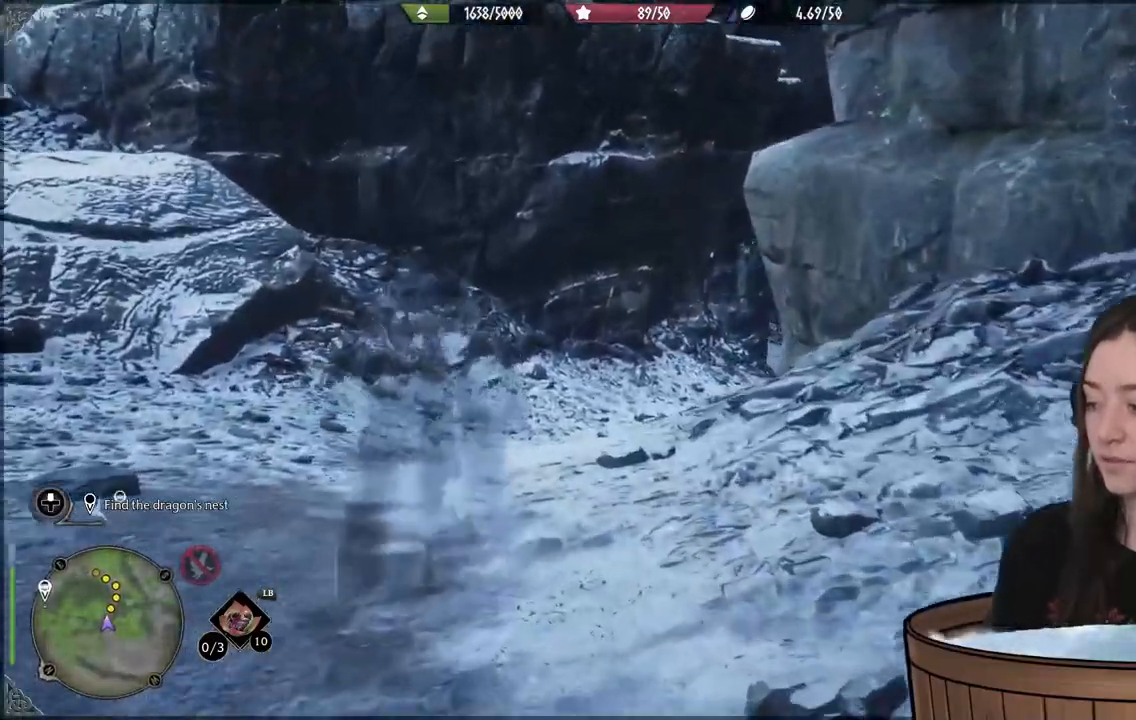
{"buttons": [], "left_stick": "up", "right_stick": "center", "events": []}
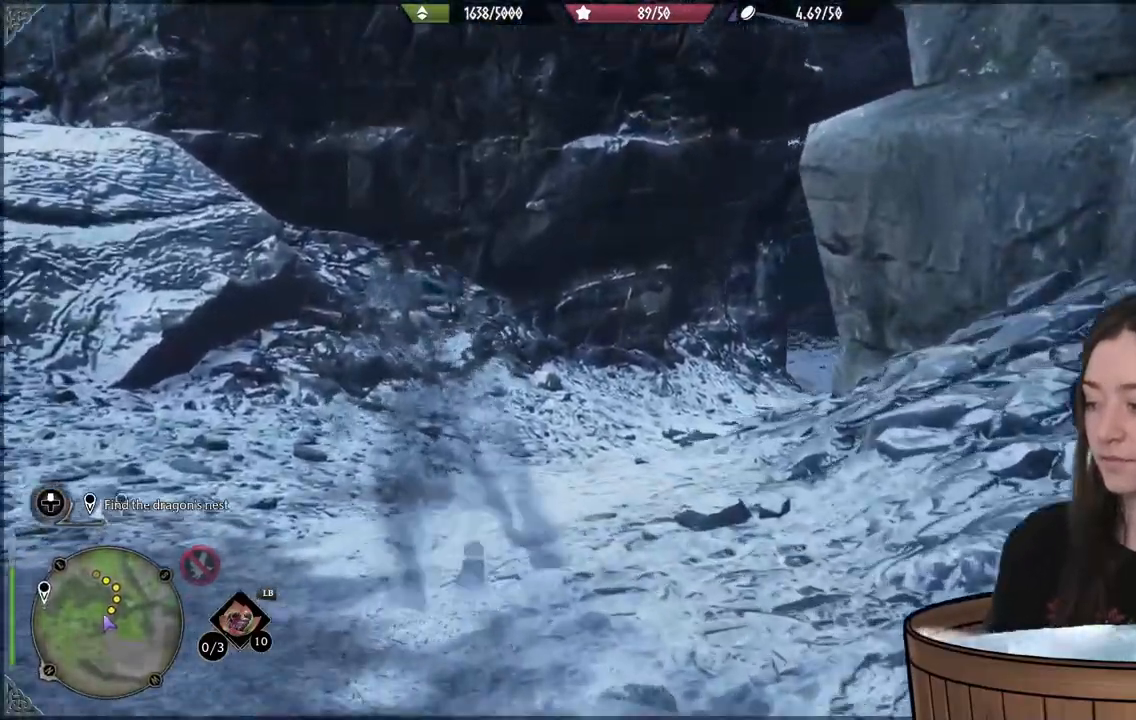
{"buttons": [], "left_stick": "up", "right_stick": "right", "events": [[483, "right_stick", "right"]]}
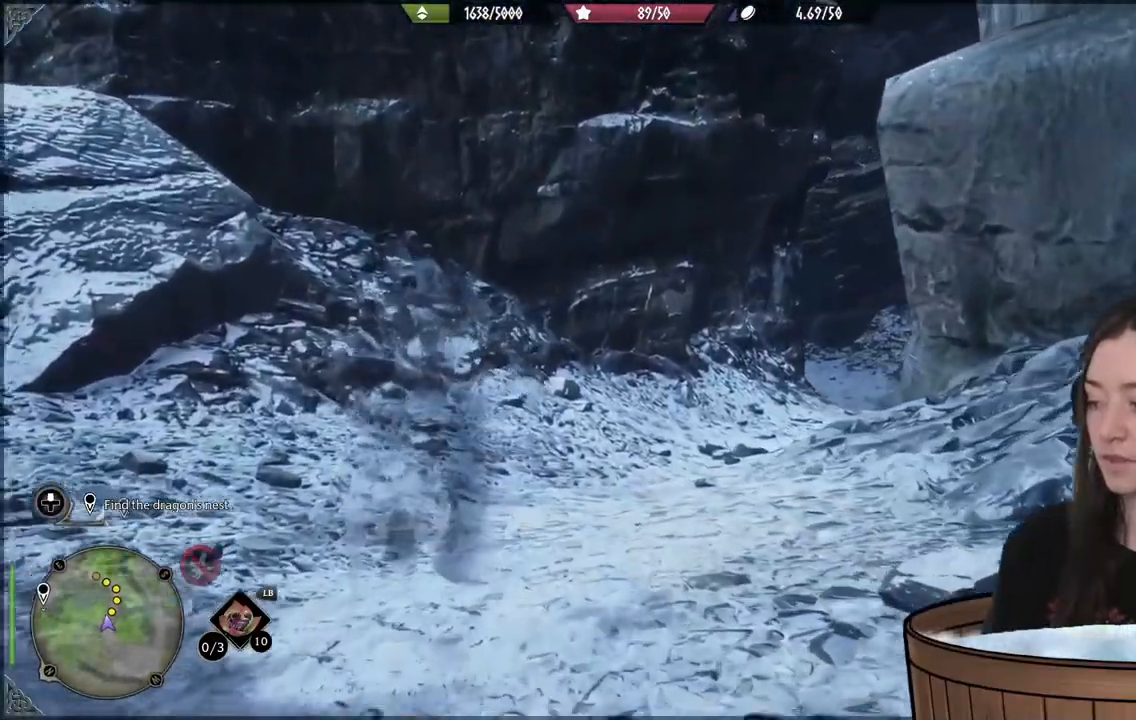
{"buttons": [], "left_stick": "up", "right_stick": "right", "events": []}
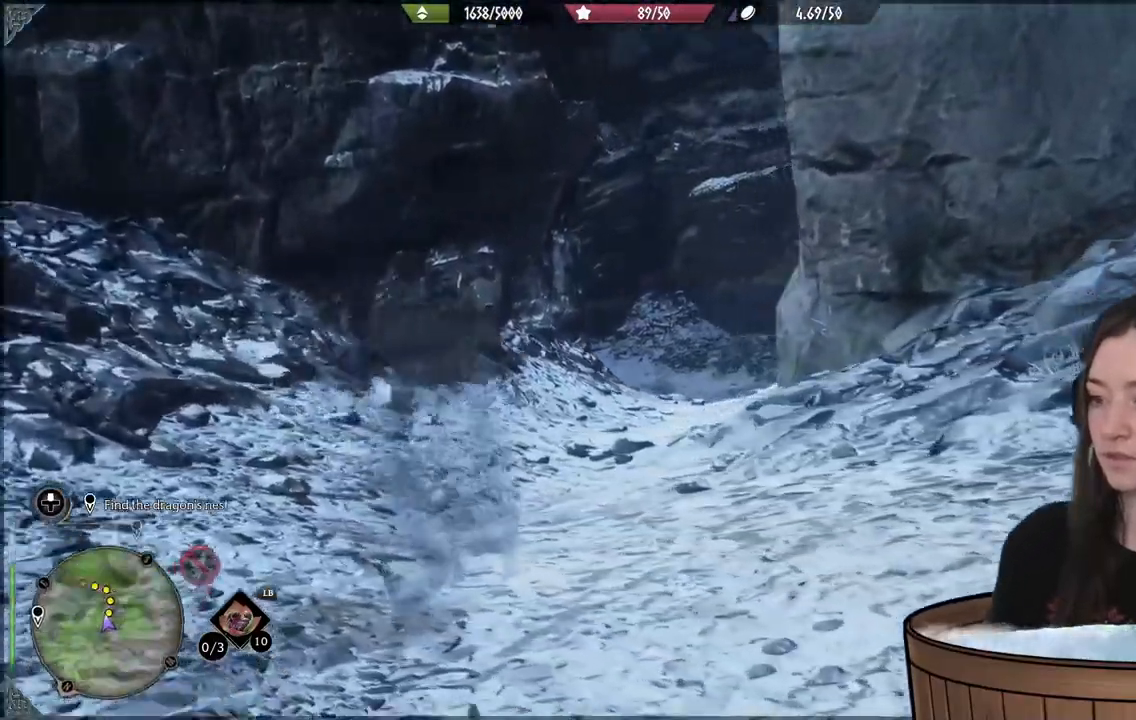
{"buttons": [], "left_stick": "up", "right_stick": "center", "events": [[17, "right_stick", "center"]]}
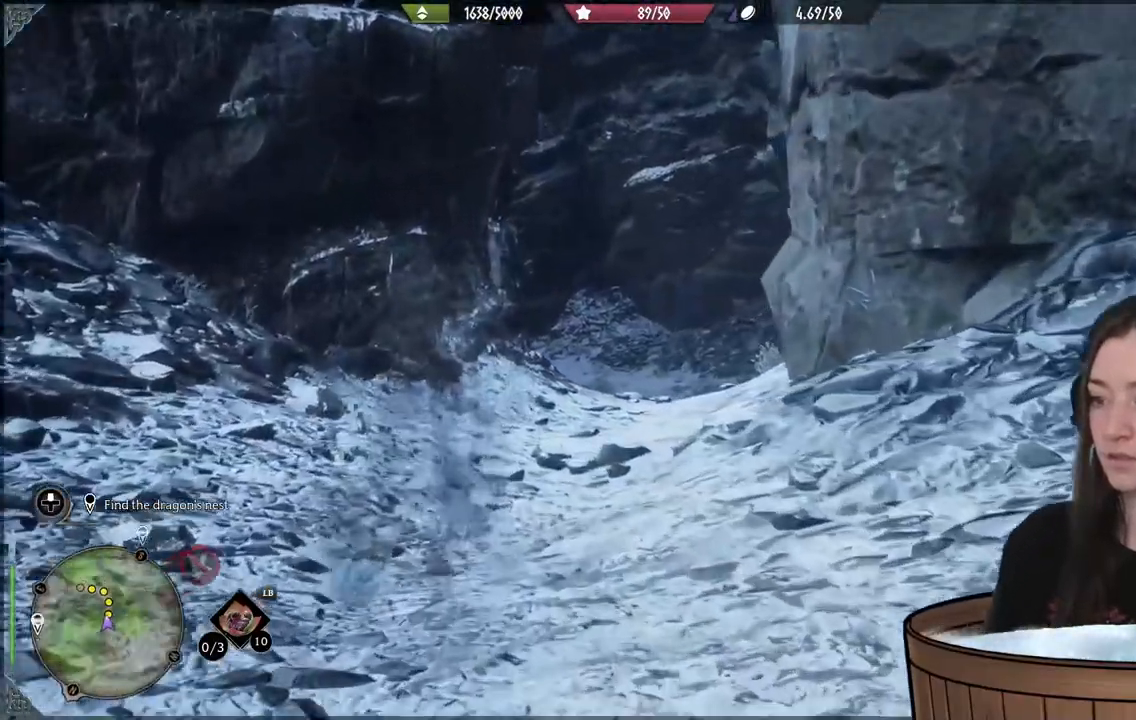
{"buttons": [], "left_stick": "up", "right_stick": "center", "events": [[150, "right_stick", "right"], [500, "right_stick", "center"]]}
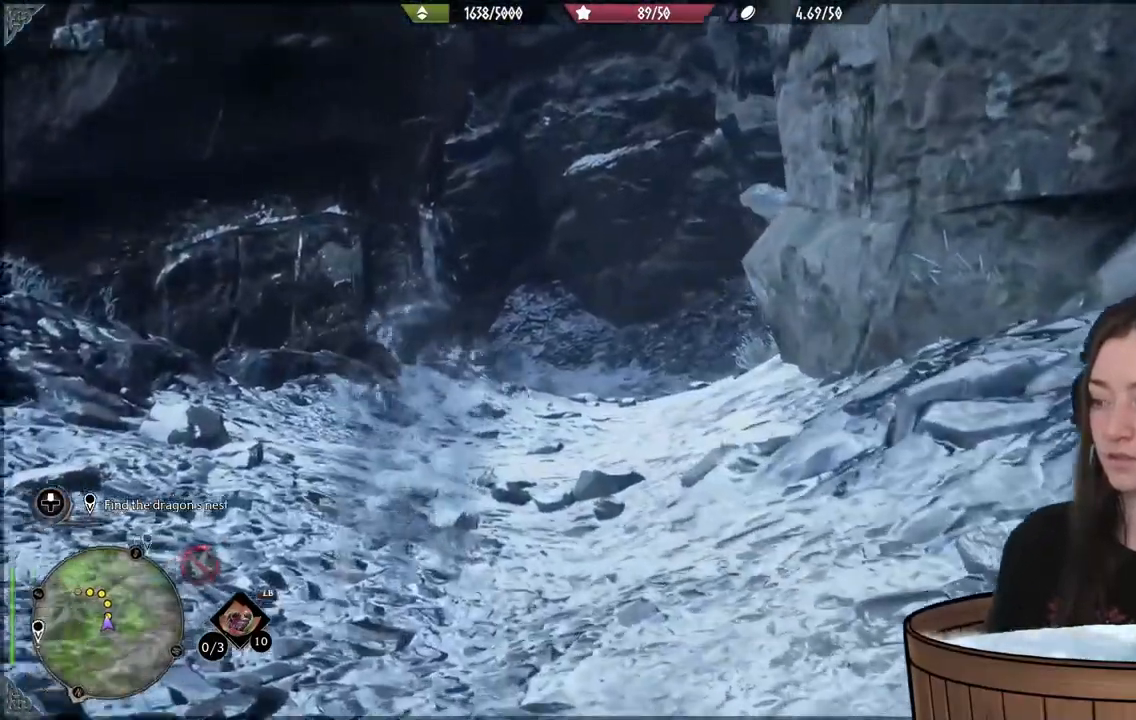
{"buttons": [], "left_stick": "up", "right_stick": "right", "events": [[200, "right_stick", "right"]]}